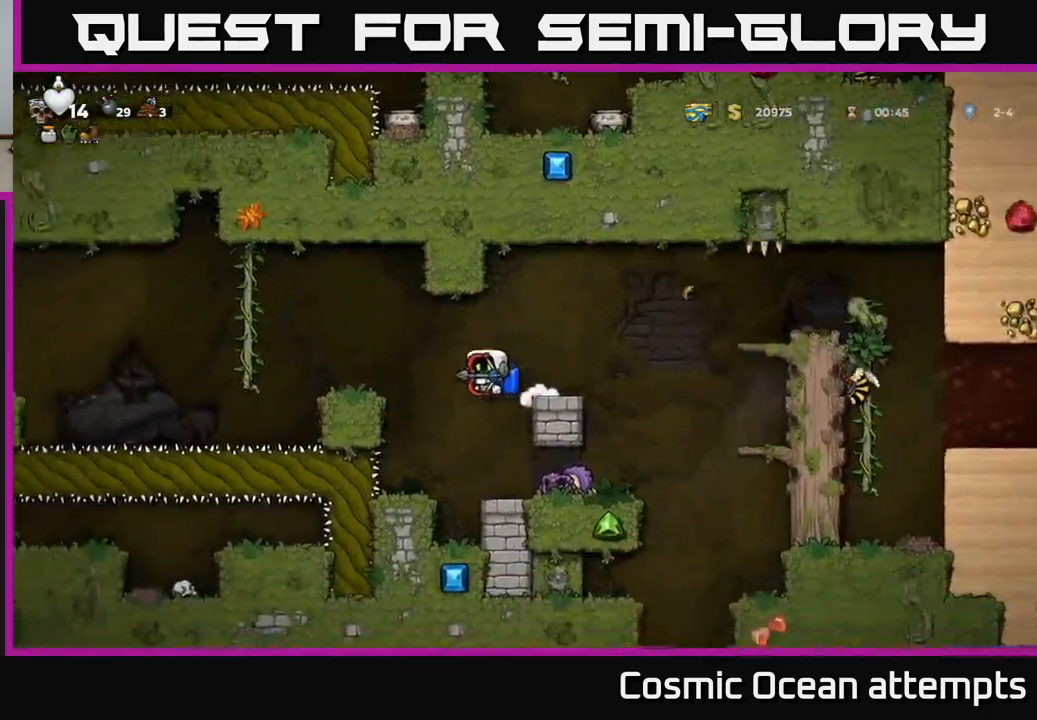
Gameplay with a controller (Xbox layout); each line is a JSON object with the inputs held at the frame after it. "events" lists button and stick changes between this image and that frame as [ms after this image, input, new state], when the widget could be followed in between. Not read: L1 right_stick.
{"buttons": [], "left_stick": "center", "events": [[33, "DPAD_LEFT", "up"], [283, "DPAD_LEFT", "down"], [333, "DPAD_LEFT", "up"]]}
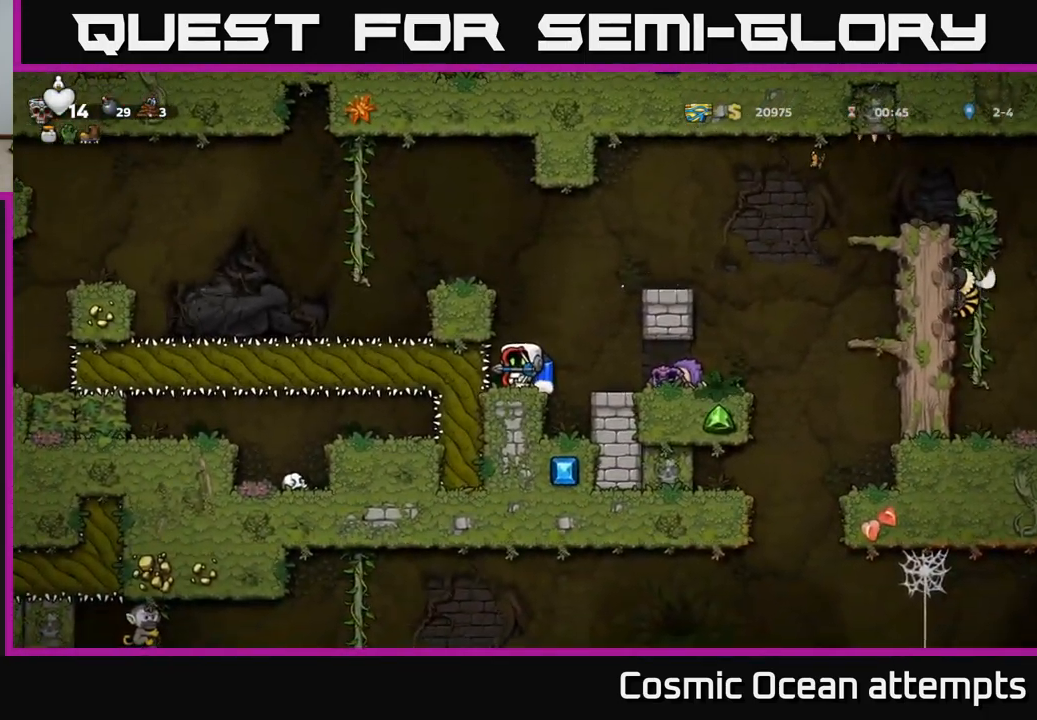
{"buttons": ["A", "DPAD_RIGHT"], "left_stick": "center", "events": [[67, "DPAD_DOWN", "down"], [150, "X", "down"], [217, "DPAD_DOWN", "up"], [233, "X", "up"], [333, "A", "down"], [350, "DPAD_RIGHT", "down"], [433, "A", "up"], [483, "A", "down"]]}
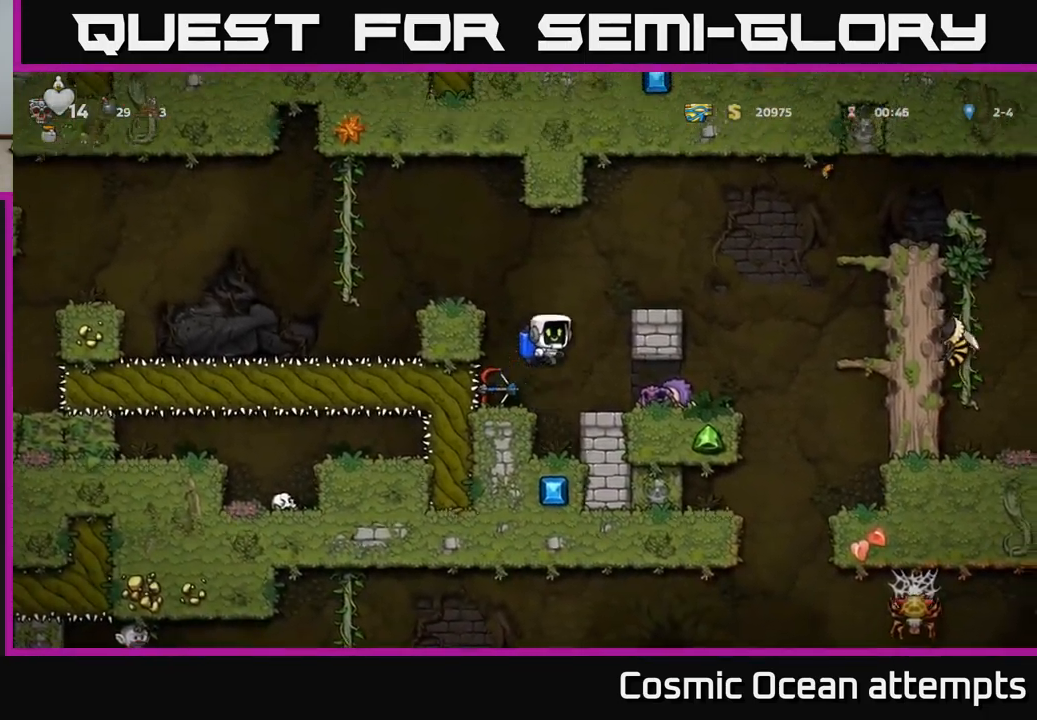
{"buttons": [], "left_stick": "center", "events": [[150, "A", "up"], [183, "DPAD_RIGHT", "up"]]}
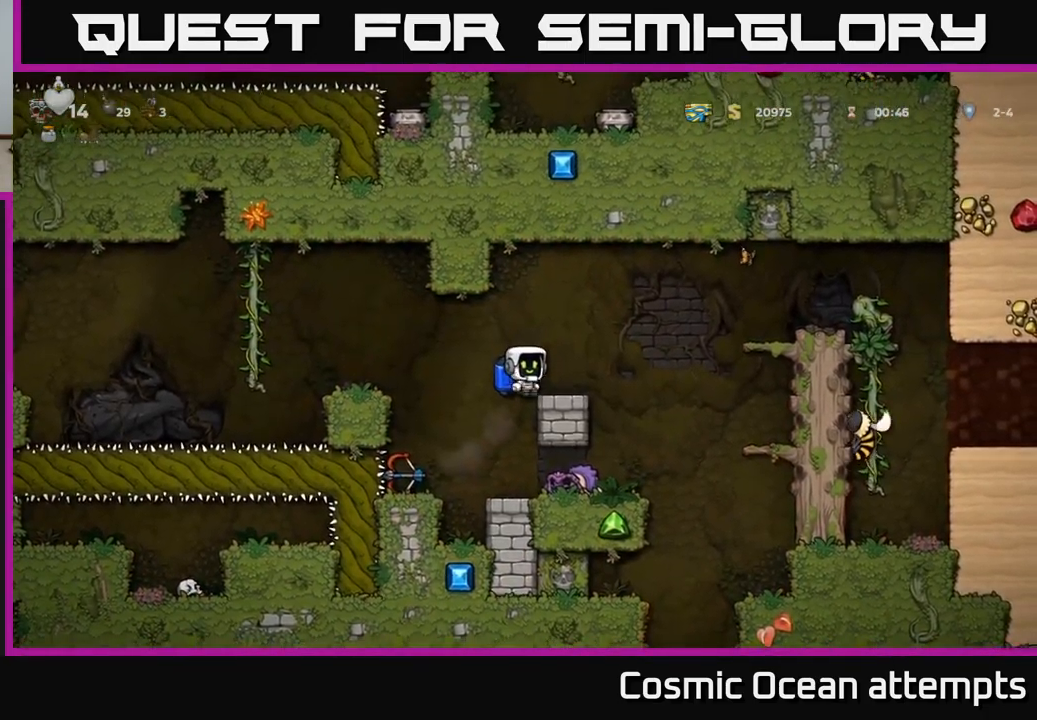
{"buttons": ["DPAD_RIGHT"], "left_stick": "center", "events": [[33, "DPAD_RIGHT", "down"], [100, "DPAD_RIGHT", "up"], [467, "DPAD_RIGHT", "down"]]}
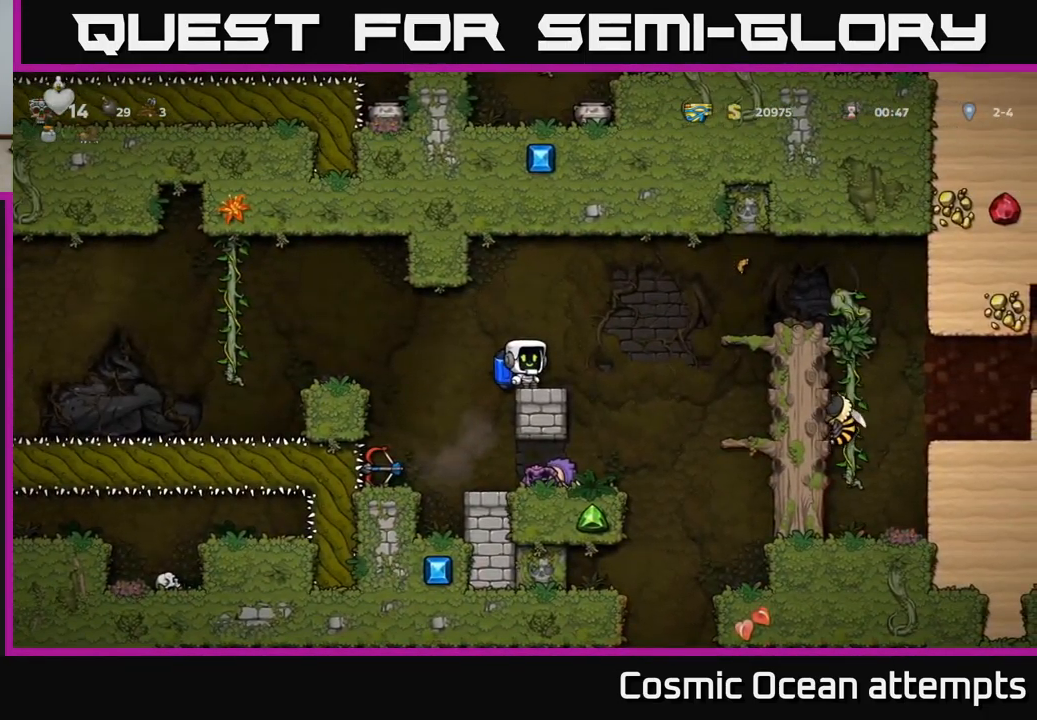
{"buttons": ["DPAD_RIGHT"], "left_stick": "center", "events": [[67, "A", "down"], [167, "A", "up"], [233, "A", "down"], [450, "A", "up"]]}
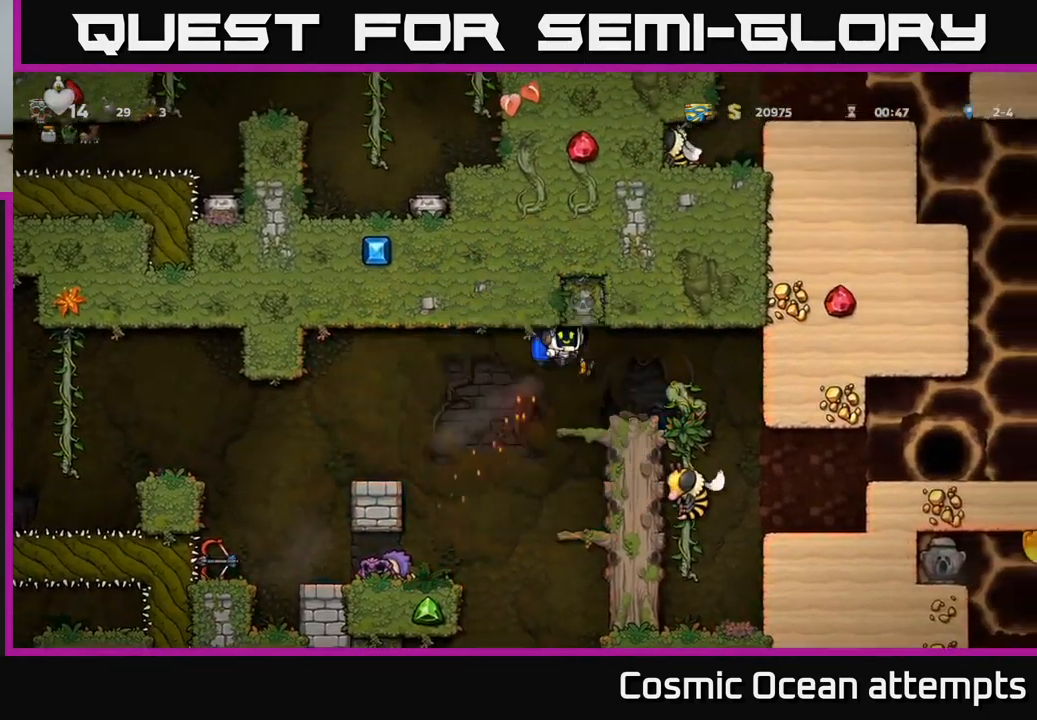
{"buttons": [], "left_stick": "center", "events": [[217, "DPAD_RIGHT", "up"], [317, "DPAD_LEFT", "down"], [384, "DPAD_LEFT", "up"]]}
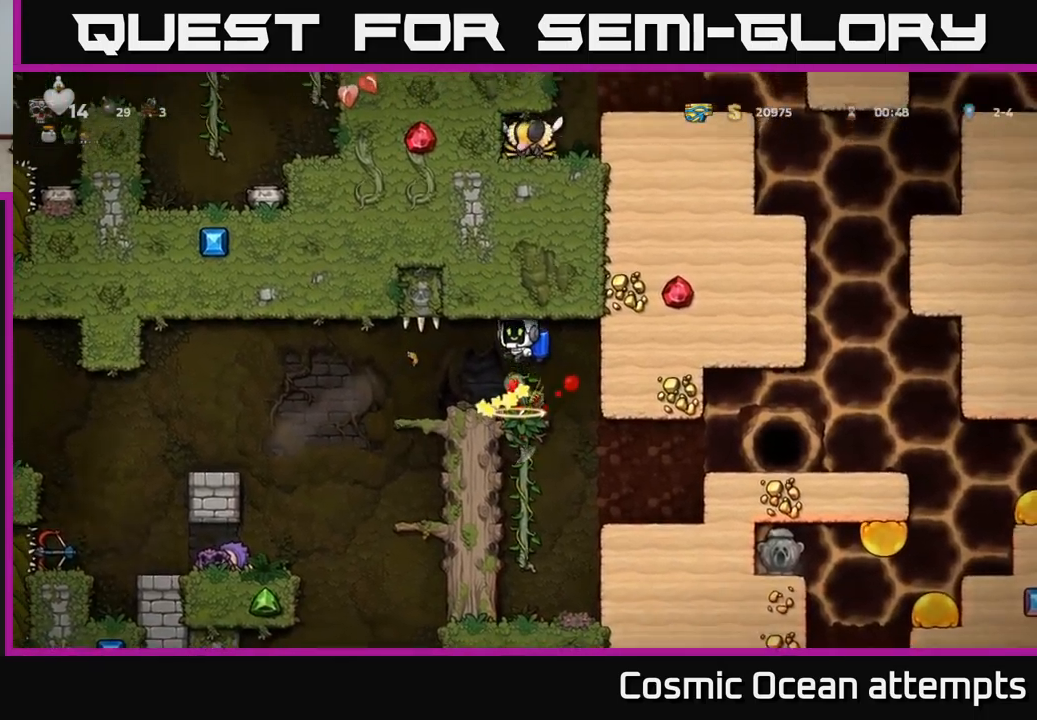
{"buttons": ["DPAD_RIGHT"], "left_stick": "center", "events": [[434, "DPAD_RIGHT", "down"]]}
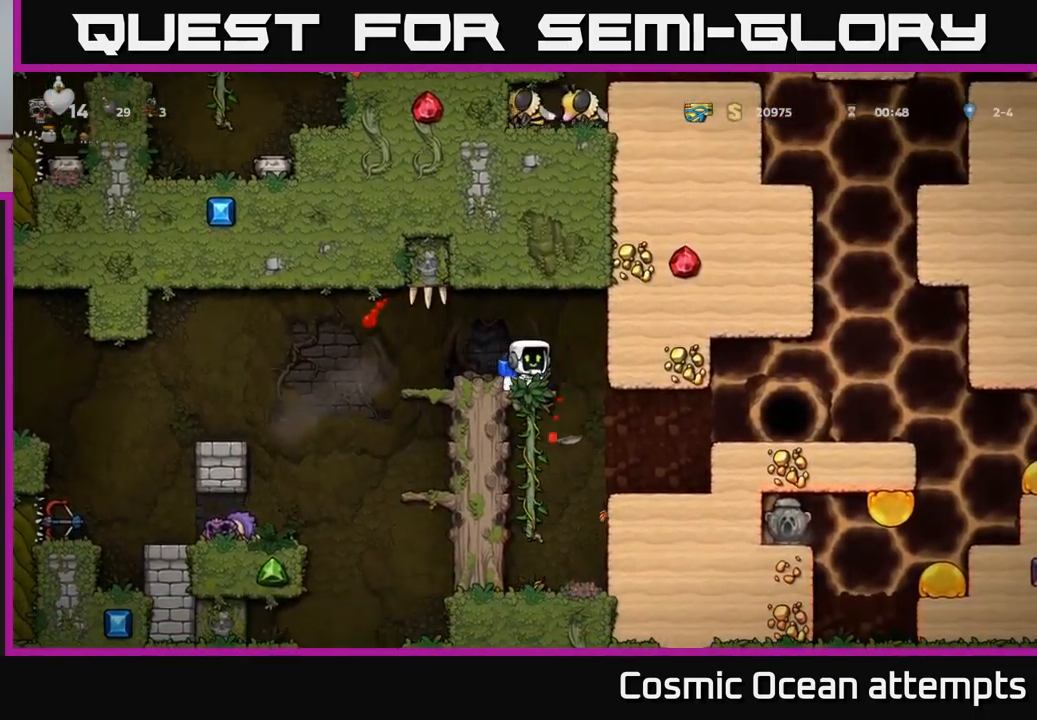
{"buttons": ["DPAD_LEFT"], "left_stick": "center", "events": [[84, "DPAD_RIGHT", "up"], [367, "A", "down"], [417, "DPAD_LEFT", "down"], [500, "A", "up"]]}
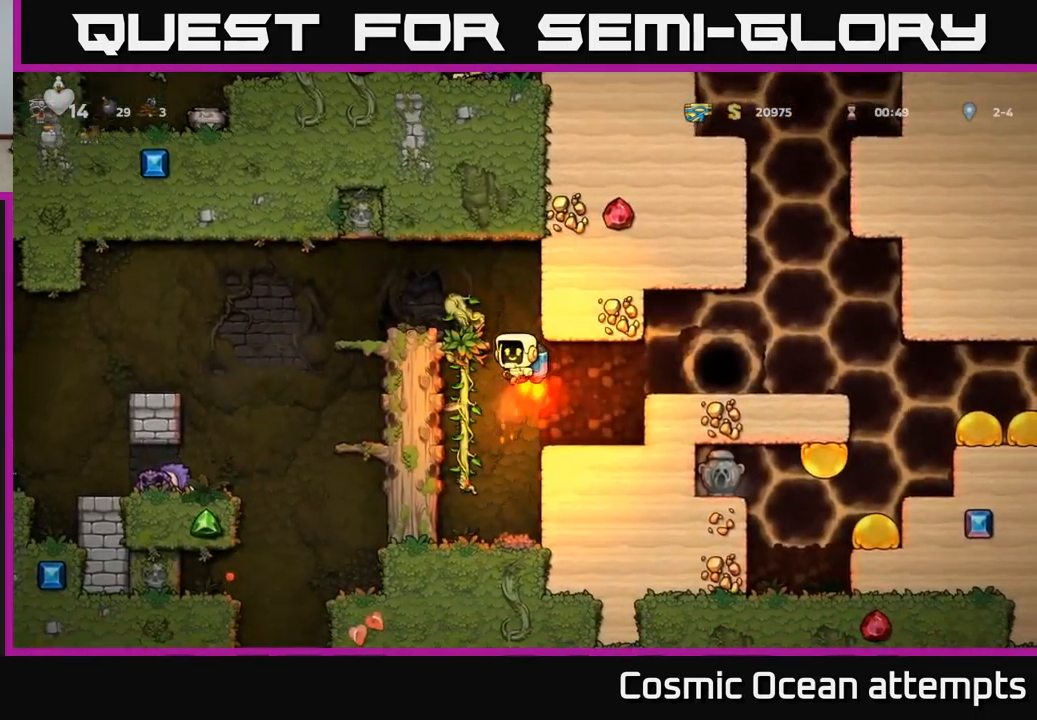
{"buttons": ["DPAD_LEFT"], "left_stick": "center", "events": [[50, "A", "down"], [167, "A", "up"]]}
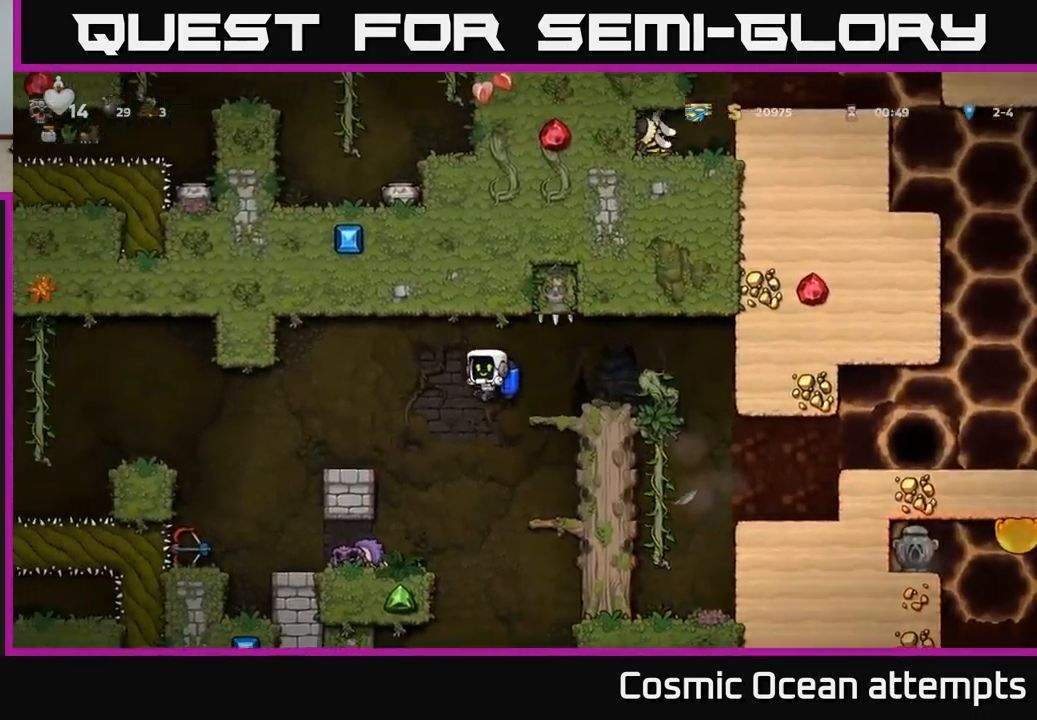
{"buttons": ["DPAD_LEFT"], "left_stick": "center", "events": [[200, "A", "down"], [350, "A", "up"]]}
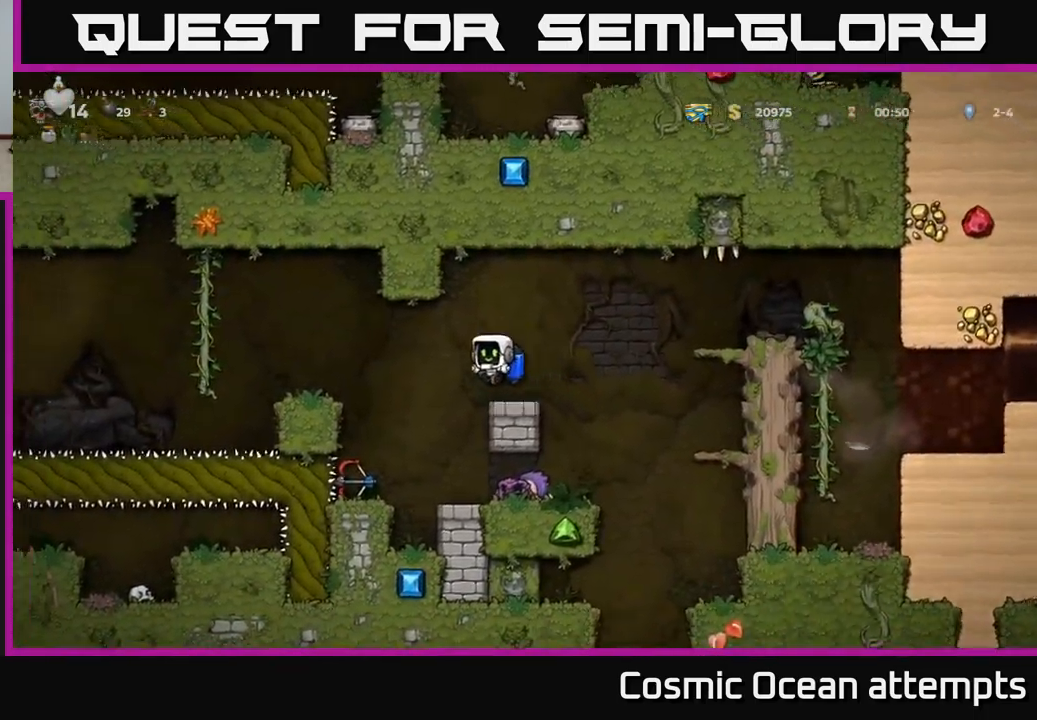
{"buttons": [], "left_stick": "center", "events": [[150, "DPAD_LEFT", "up"]]}
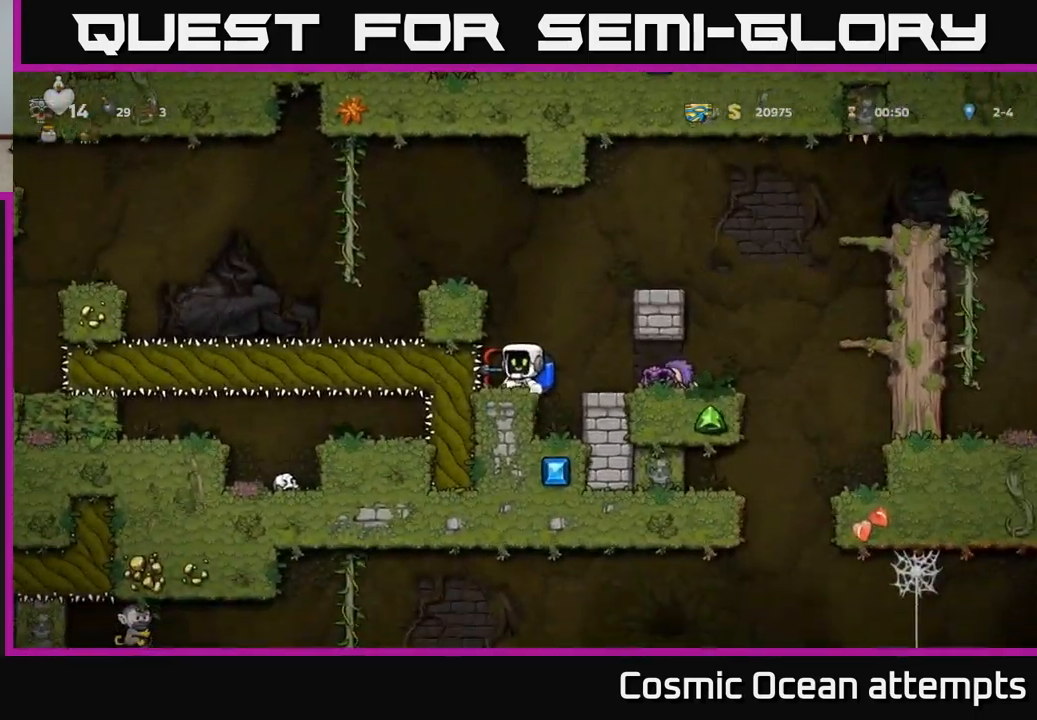
{"buttons": ["DPAD_LEFT"], "left_stick": "center", "events": [[167, "DPAD_DOWN", "down"], [417, "DPAD_DOWN", "up"], [467, "DPAD_LEFT", "down"]]}
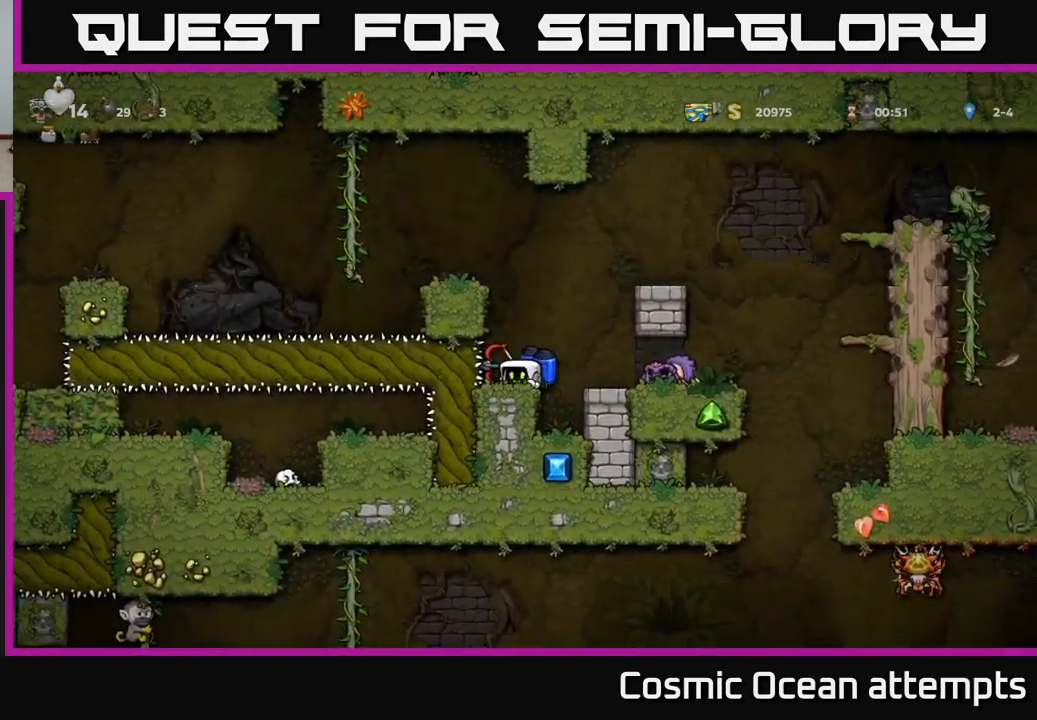
{"buttons": ["DPAD_RIGHT"], "left_stick": "center", "events": [[17, "DPAD_DOWN", "down"], [50, "DPAD_LEFT", "up"], [117, "X", "down"], [234, "DPAD_DOWN", "up"], [234, "X", "up"], [300, "DPAD_RIGHT", "down"], [350, "A", "down"], [467, "A", "up"]]}
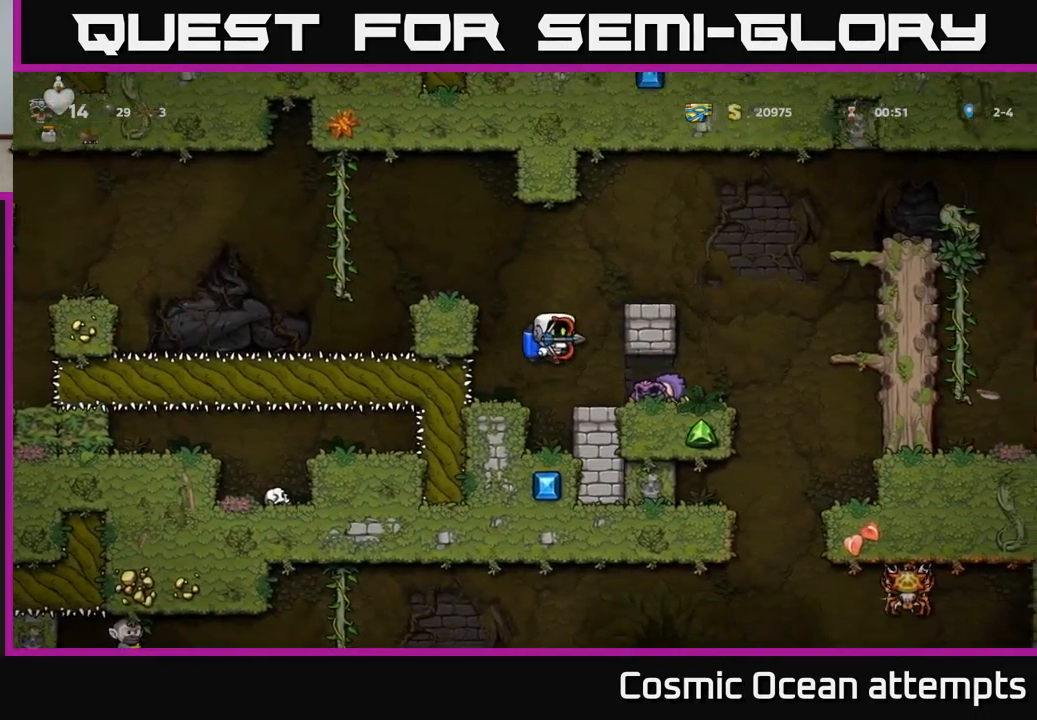
{"buttons": ["A", "DPAD_RIGHT"], "left_stick": "center", "events": [[34, "A", "down"], [184, "A", "up"], [417, "A", "down"]]}
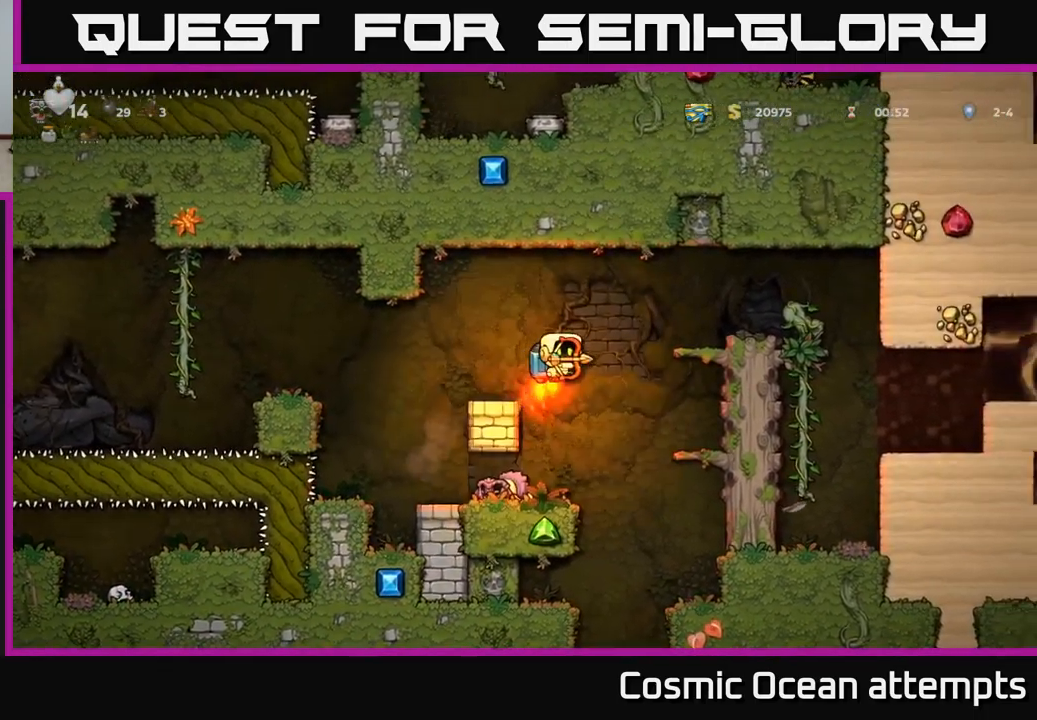
{"buttons": ["DPAD_RIGHT"], "left_stick": "center", "events": [[67, "A", "up"]]}
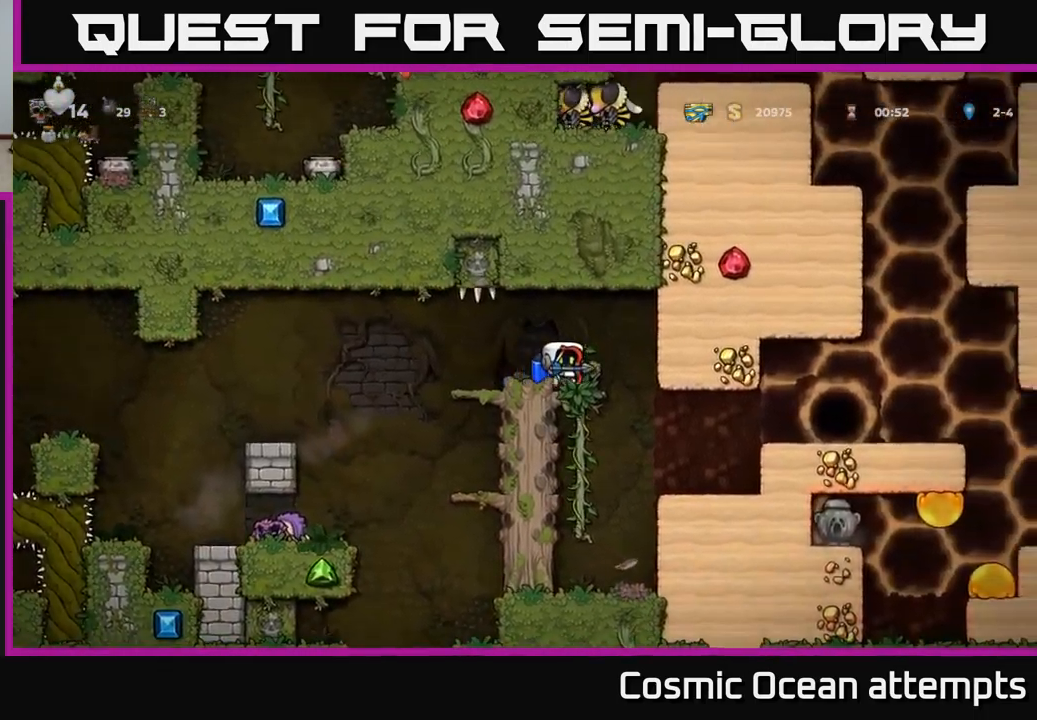
{"buttons": [], "left_stick": "center", "events": [[50, "DPAD_RIGHT", "up"], [283, "DPAD_RIGHT", "down"], [500, "DPAD_RIGHT", "up"]]}
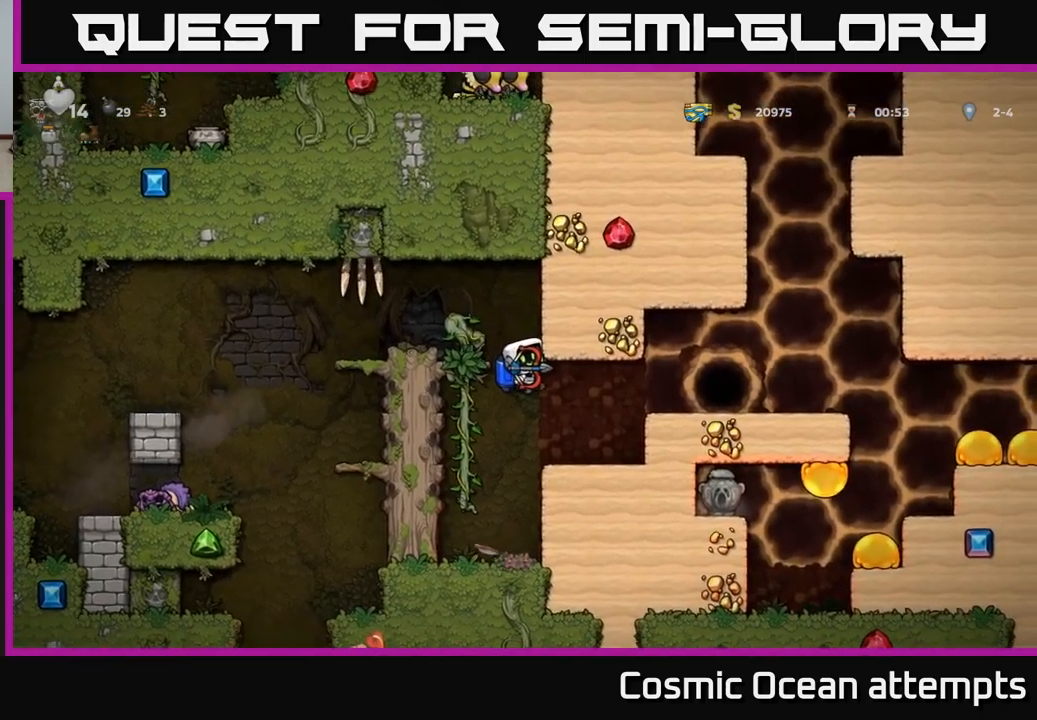
{"buttons": [], "left_stick": "center", "events": [[216, "DPAD_RIGHT", "down"], [350, "DPAD_RIGHT", "up"]]}
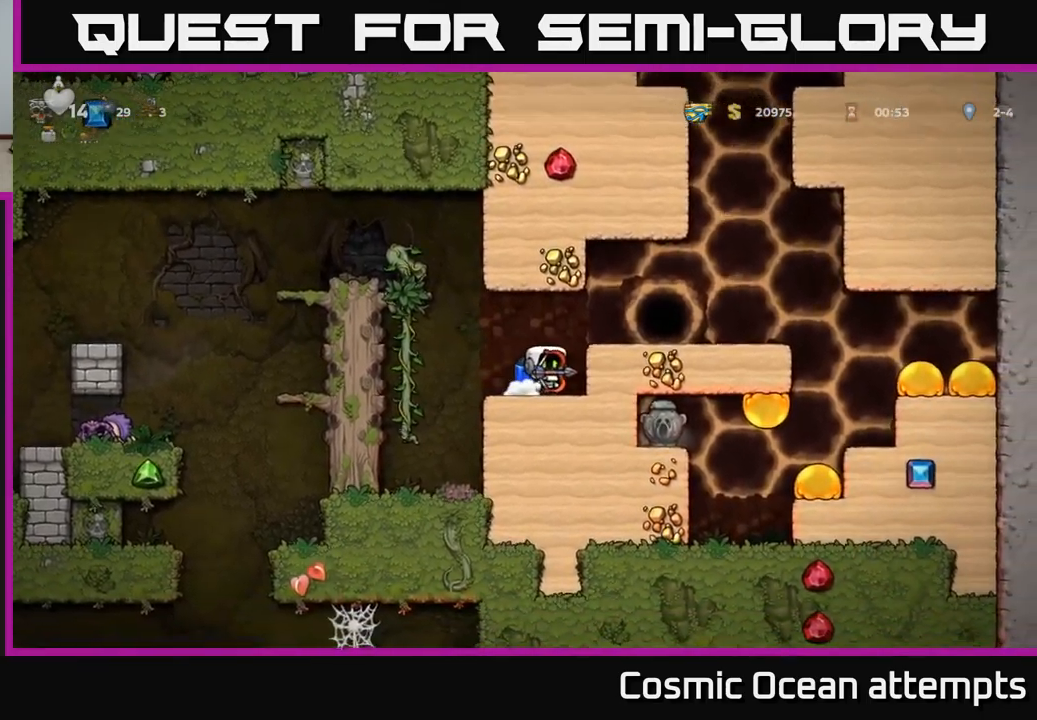
{"buttons": [], "left_stick": "center", "events": [[50, "DPAD_RIGHT", "down"], [83, "A", "down"], [233, "A", "up"], [333, "DPAD_RIGHT", "up"]]}
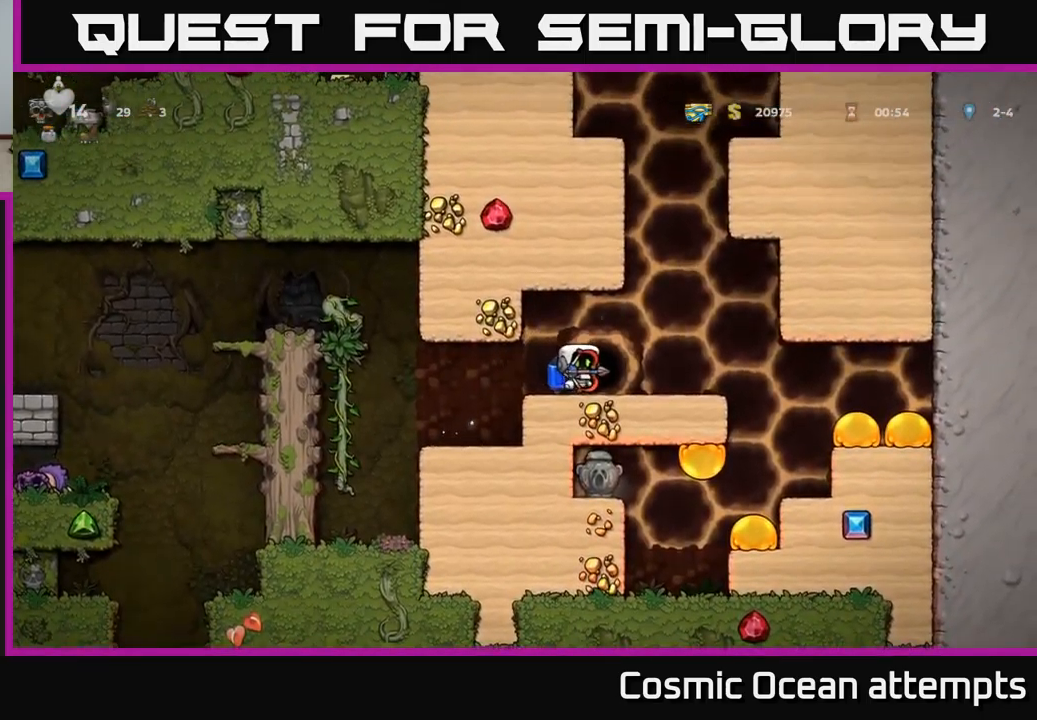
{"buttons": [], "left_stick": "center", "events": [[50, "L2", "down"], [150, "L2", "up"]]}
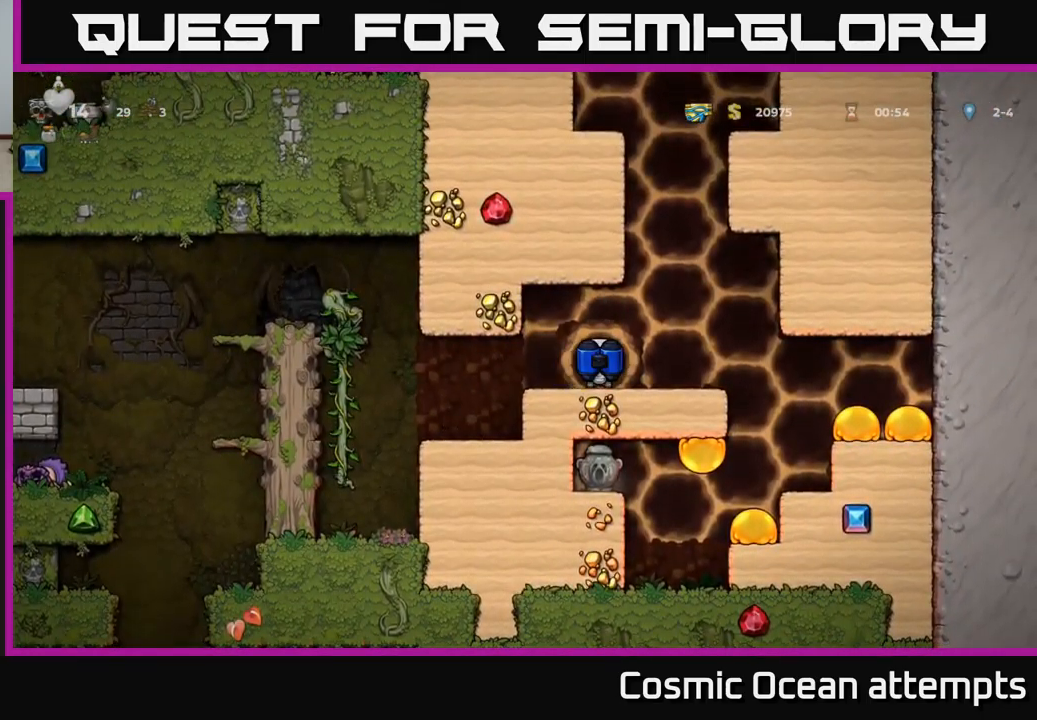
{"buttons": [], "left_stick": "center", "events": []}
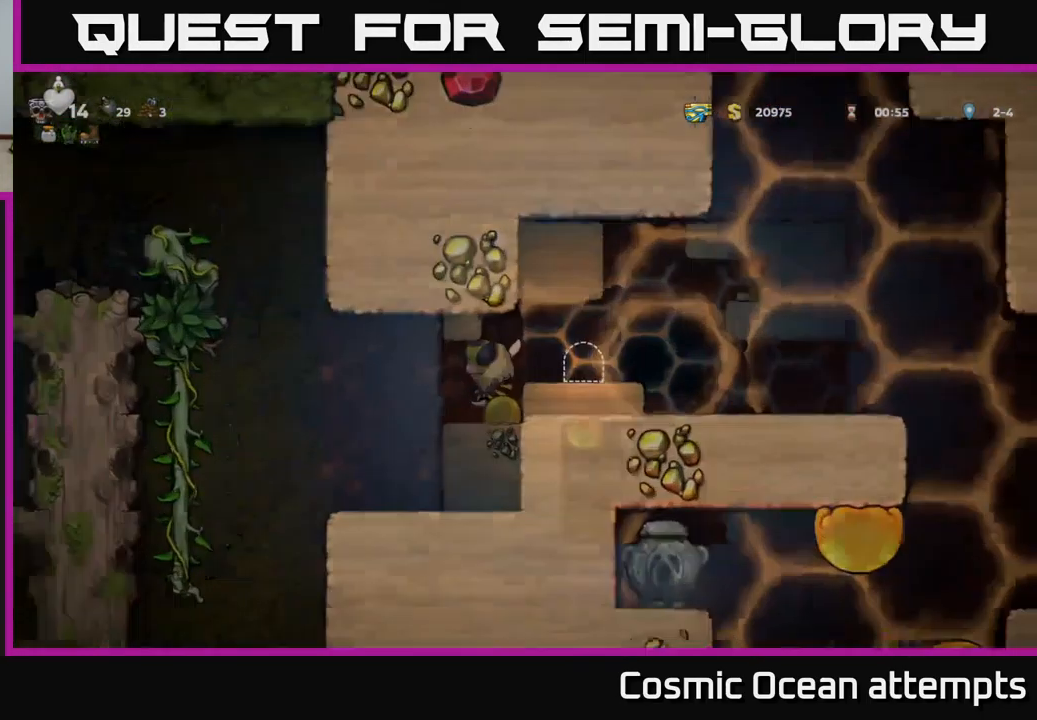
{"buttons": [], "left_stick": "center", "events": []}
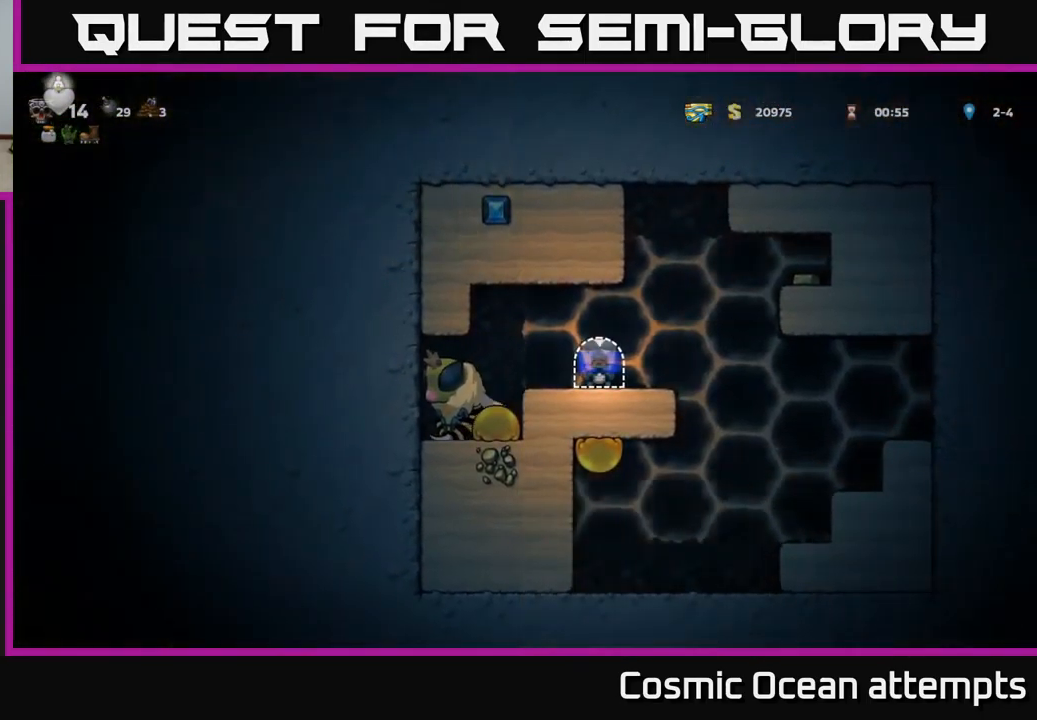
{"buttons": ["A", "DPAD_LEFT"], "left_stick": "center", "events": [[33, "DPAD_RIGHT", "down"], [83, "A", "down"], [200, "A", "up"], [200, "DPAD_RIGHT", "up"], [300, "DPAD_LEFT", "down"], [483, "A", "down"]]}
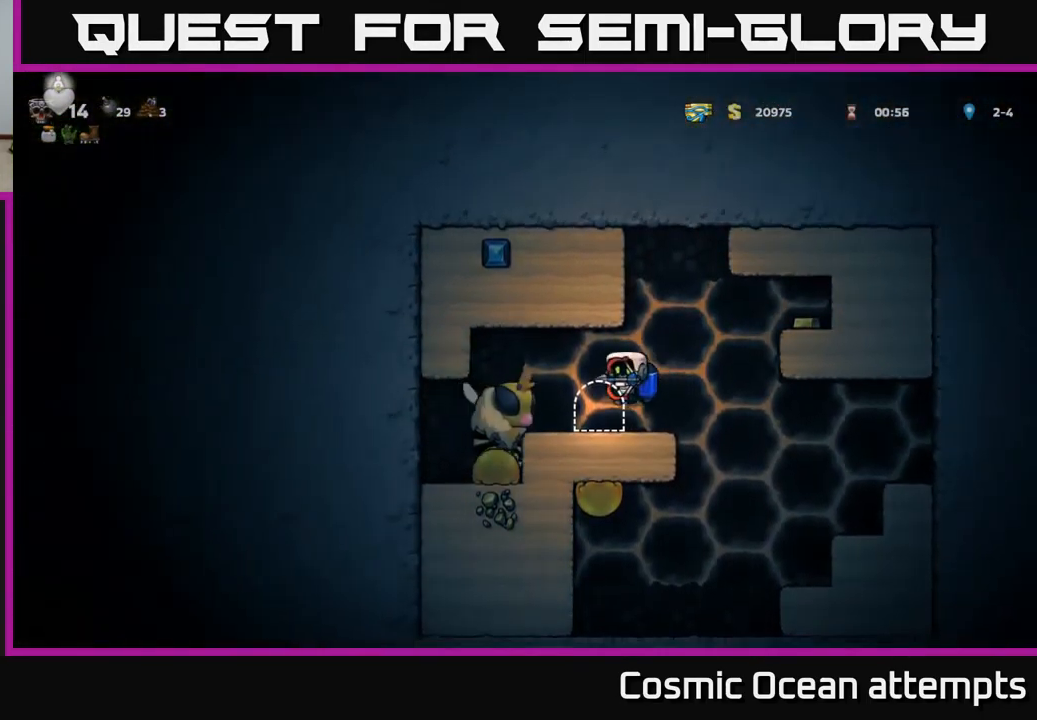
{"buttons": [], "left_stick": "center", "events": [[66, "DPAD_LEFT", "up"], [83, "A", "up"], [83, "DPAD_LEFT", "down"], [116, "A", "down"], [250, "A", "up"], [316, "DPAD_LEFT", "up"]]}
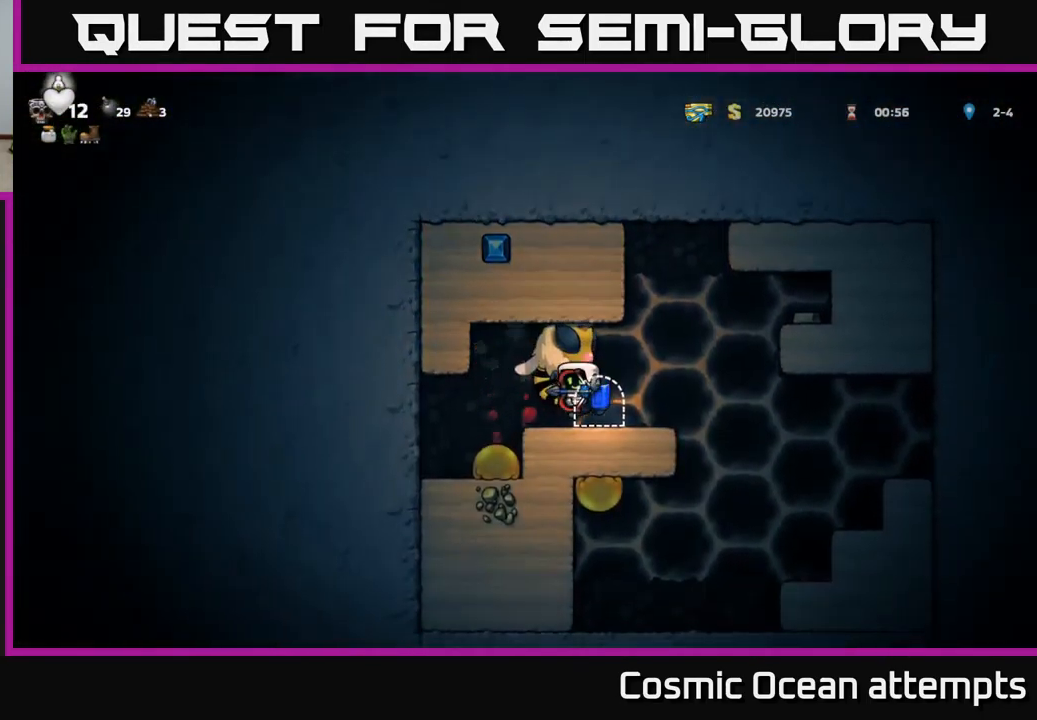
{"buttons": ["A"], "left_stick": "center", "events": [[183, "A", "down"], [333, "A", "up"], [416, "A", "down"]]}
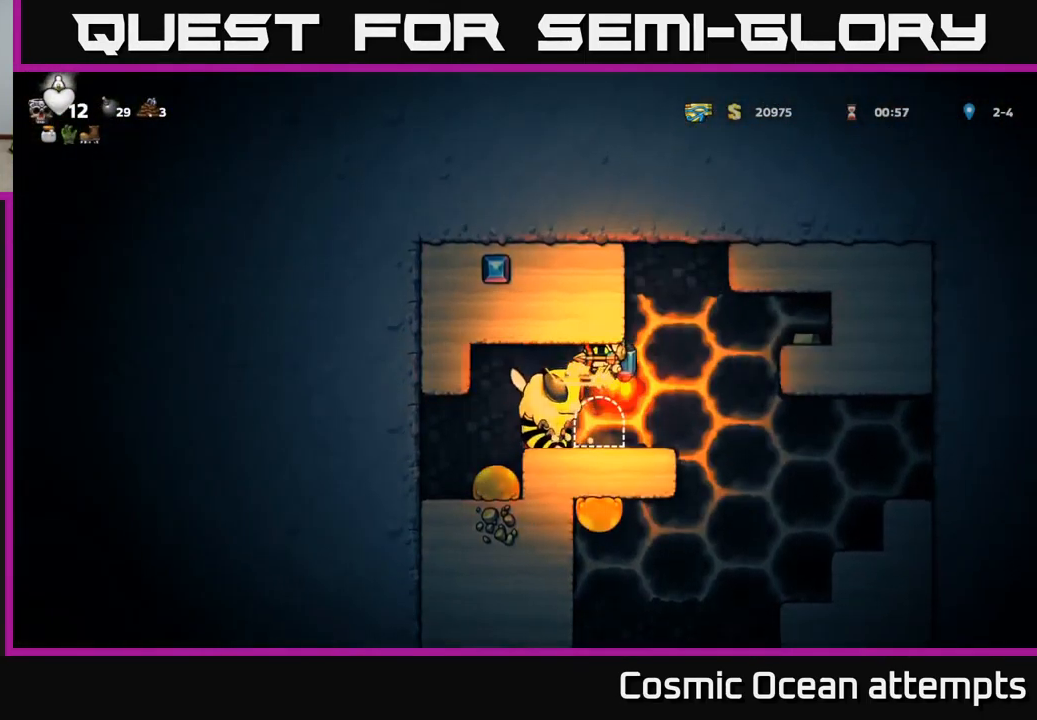
{"buttons": [], "left_stick": "center", "events": [[16, "A", "up"], [183, "A", "down"], [300, "A", "up"], [350, "A", "down"], [466, "A", "up"]]}
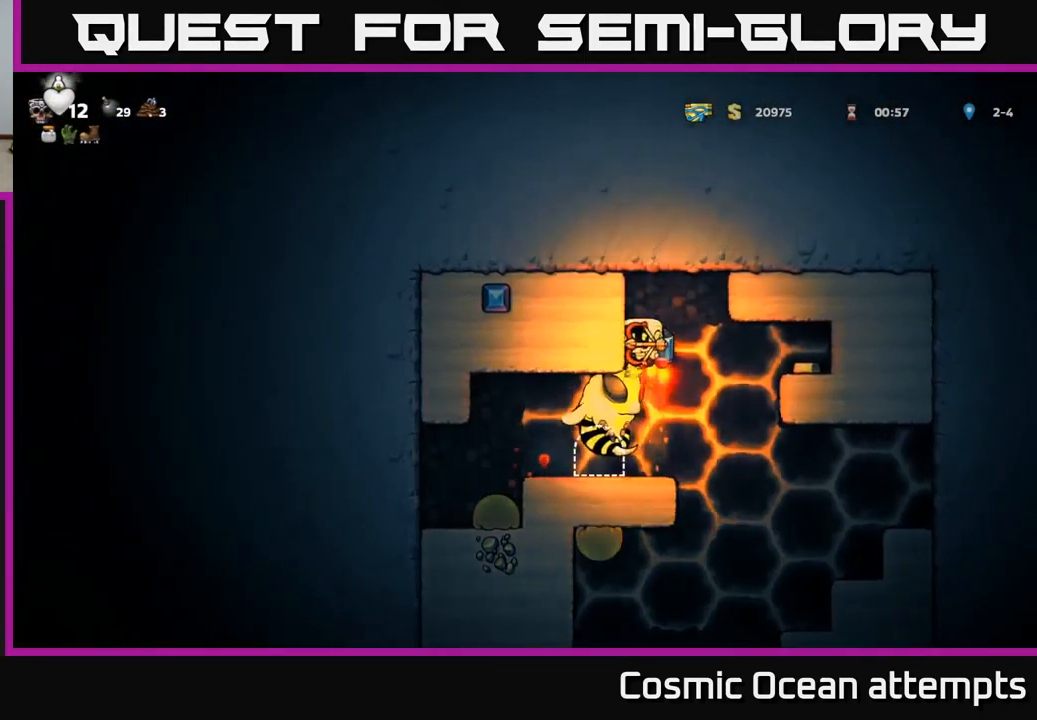
{"buttons": [], "left_stick": "center", "events": [[50, "A", "down"], [133, "A", "up"]]}
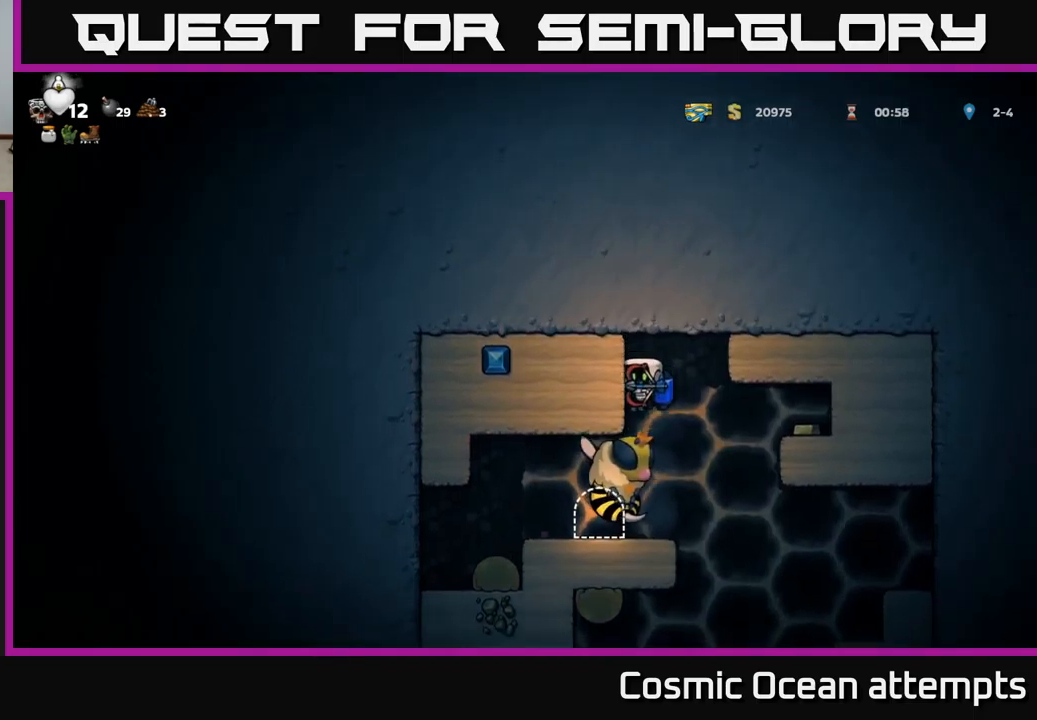
{"buttons": [], "left_stick": "center", "events": []}
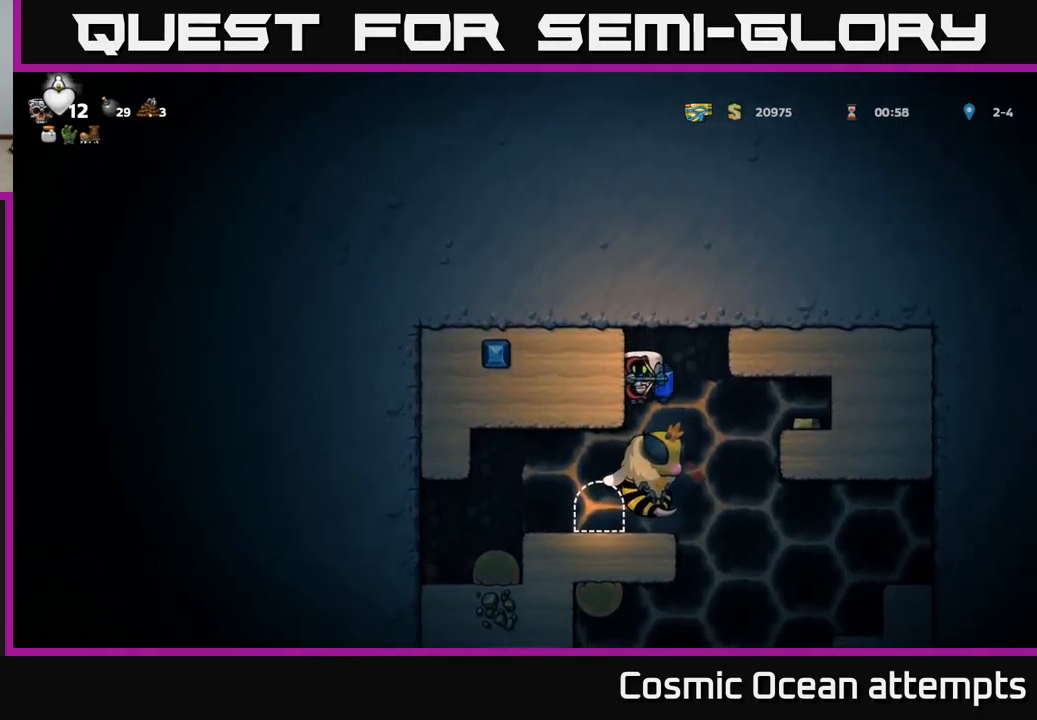
{"buttons": [], "left_stick": "center", "events": []}
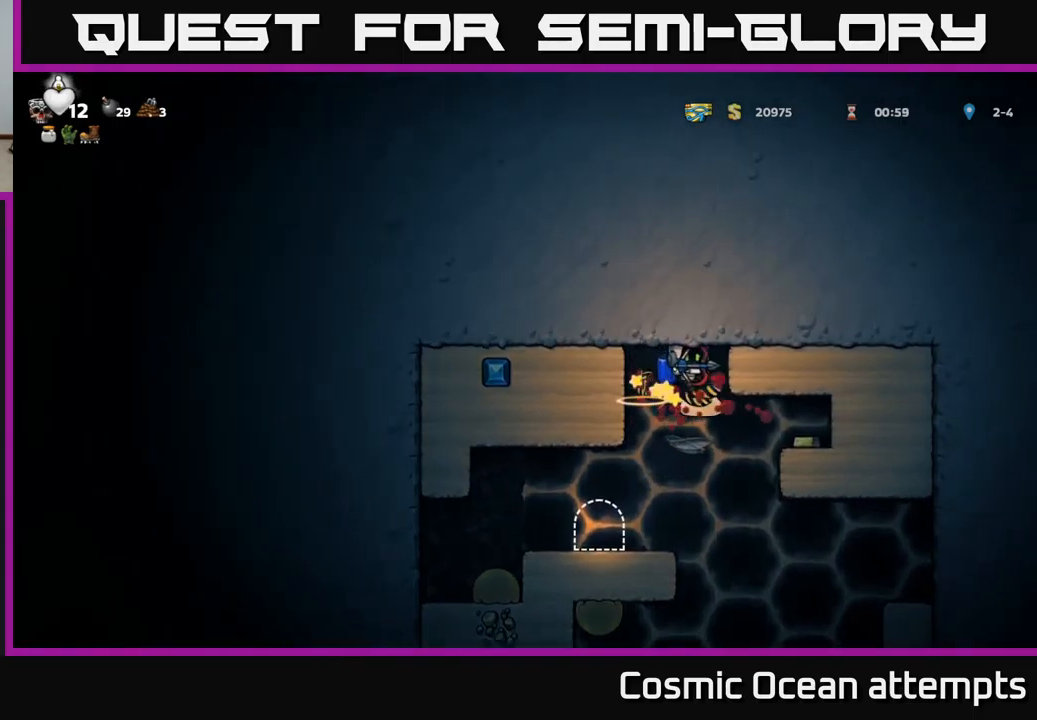
{"buttons": [], "left_stick": "center", "events": [[267, "DPAD_LEFT", "down"], [283, "A", "down"], [417, "A", "up"], [417, "DPAD_LEFT", "up"]]}
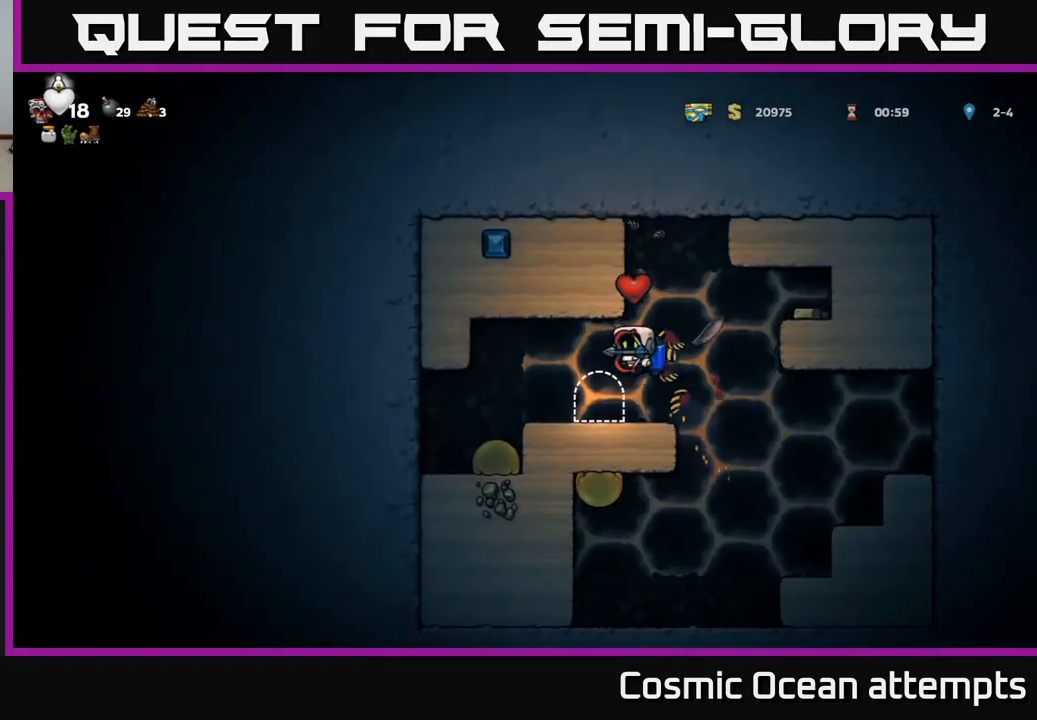
{"buttons": [], "left_stick": "center", "events": [[100, "A", "down"], [200, "A", "up"]]}